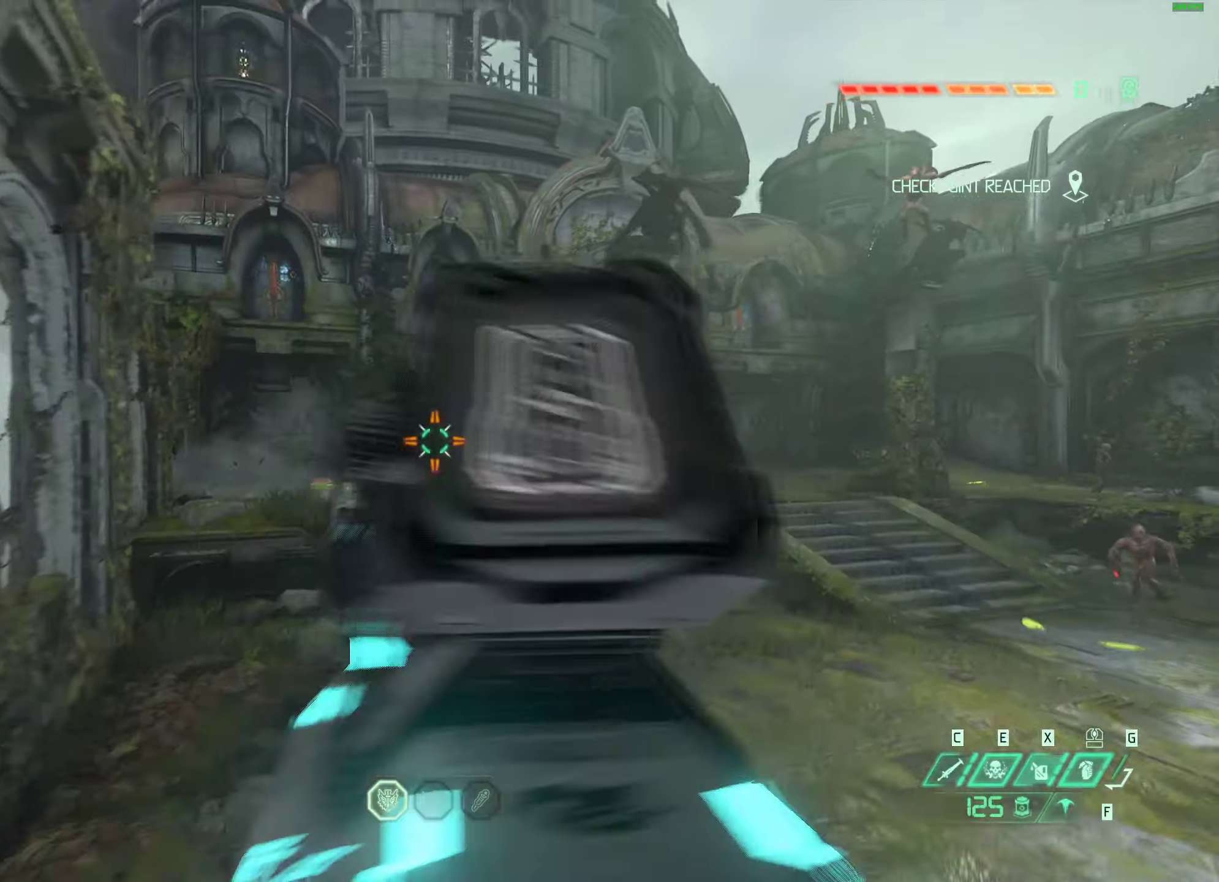
Gameplay with keyboard and mouse; each line is a JSON object with the keys and mouse buttons held at the frame after it. "events" lists presses ("down") and releases ("up") of "1", "2", "3", "4", "5", "a", "alt", "b", "c", "caps_lock", "ctrl", "d", "e", "f", "g", "q", "r", "s", "shift", "space", "super", "t", "tab", "tilde", "v", "w", "x", "z", "mouse_left", "mouse_wheel", "mouse_right", "mouse_mb4" and "mouse_mb5" between this image and that frame as [ms after this image, input, new state], when the widget could be followed in between. "mouse_left", "mouse_wheel", "mouse_right", "mouse_mb4", "mouse_mb5" = the "left", "wheel", "right", "mb4", "mb5" buttons of the "mouse" list. No other keys are recorded. "wheel" means that the mouse wheel is clicked or scrolled. Mouse movement is not recorded.
{"keys": ["a", "w"], "mouse": [], "events": [[33, "mouse_right", "up"], [50, "1", "up"], [50, "mouse_left", "up"], [216, "a", "down"], [250, "mouse_left", "down"], [316, "w", "down"], [433, "mouse_left", "up"]]}
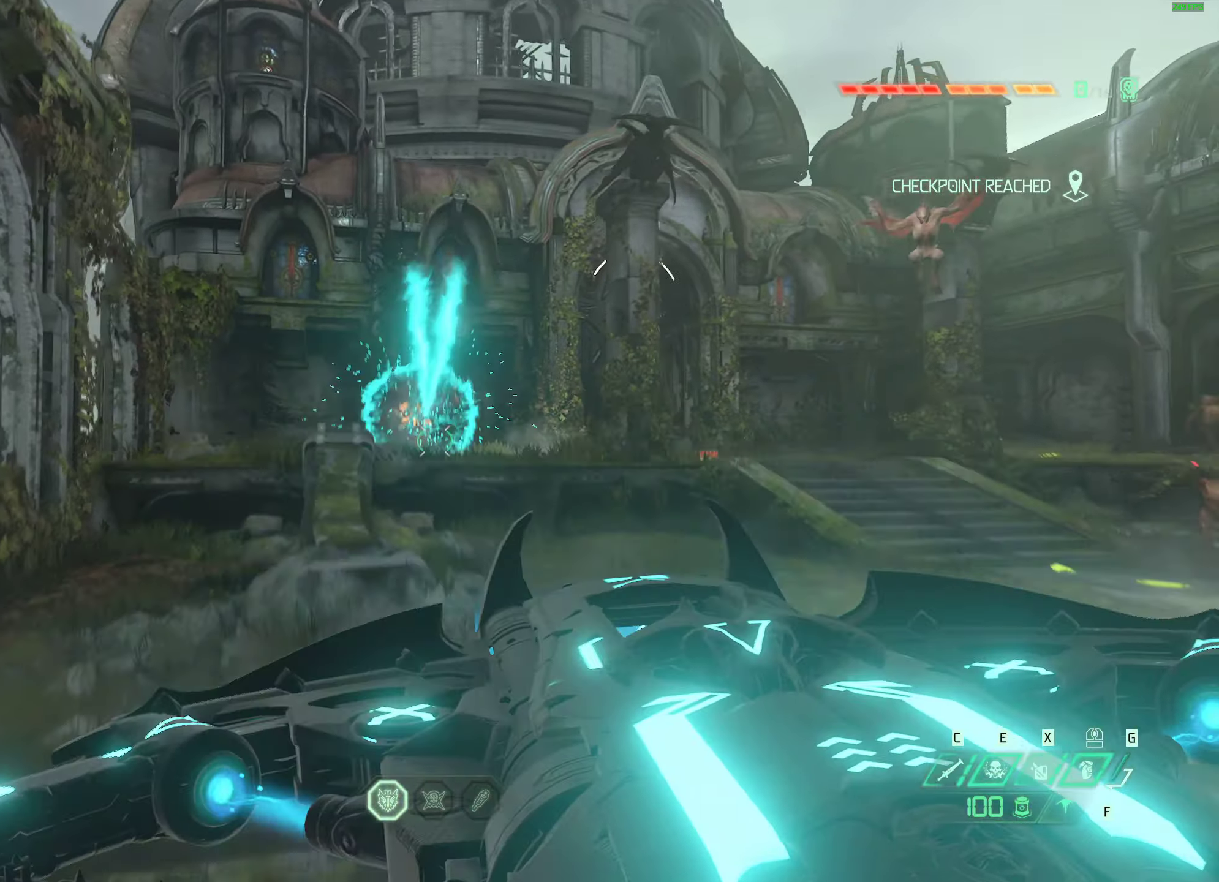
{"keys": ["s", "space"], "mouse": [], "events": [[16, "mouse_mb4", "down"], [16, "w", "up"], [150, "mouse_mb4", "up"], [400, "s", "down"], [450, "a", "up"], [483, "space", "down"]]}
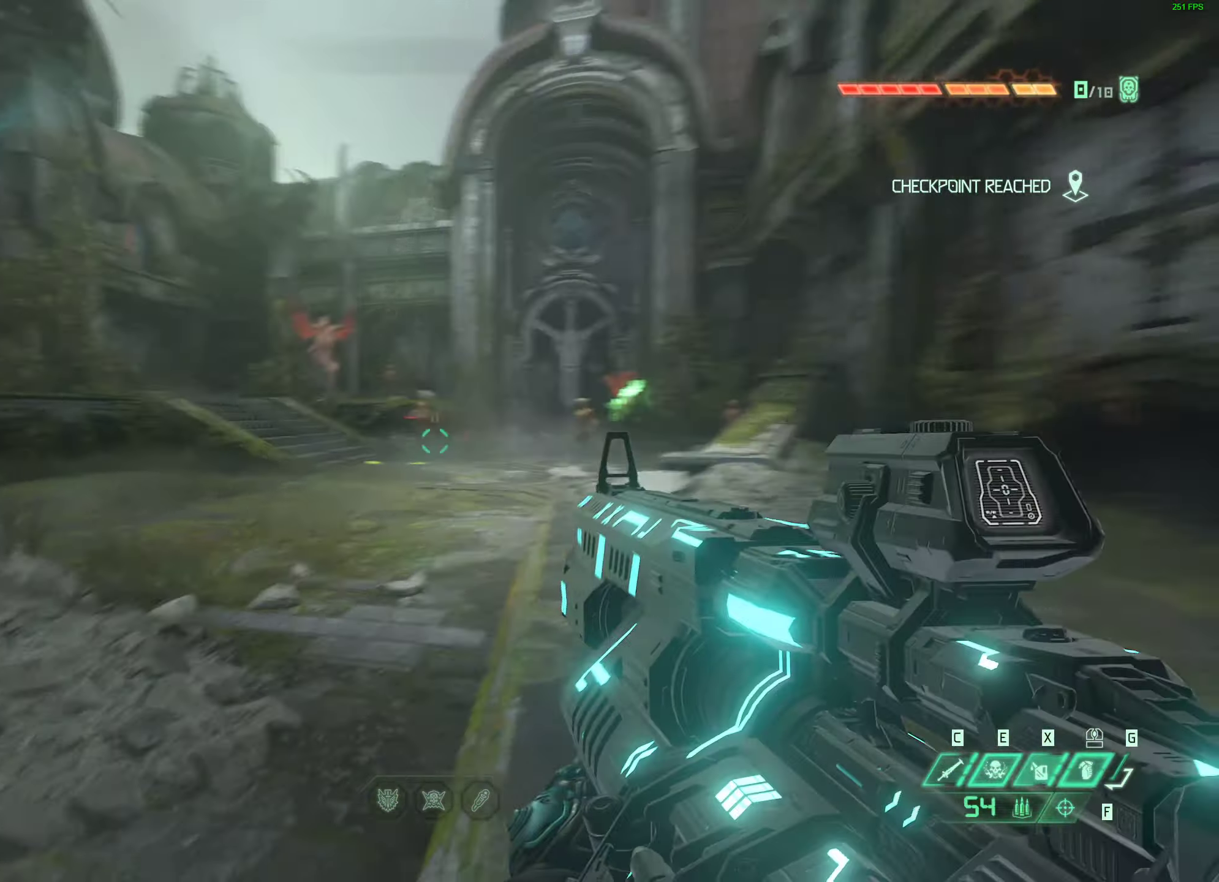
{"keys": ["w"], "mouse": ["right"], "events": [[66, "d", "down"], [133, "space", "up"], [266, "space", "down"], [316, "s", "up"], [433, "space", "up"], [433, "w", "down"], [466, "d", "up"], [500, "mouse_right", "down"]]}
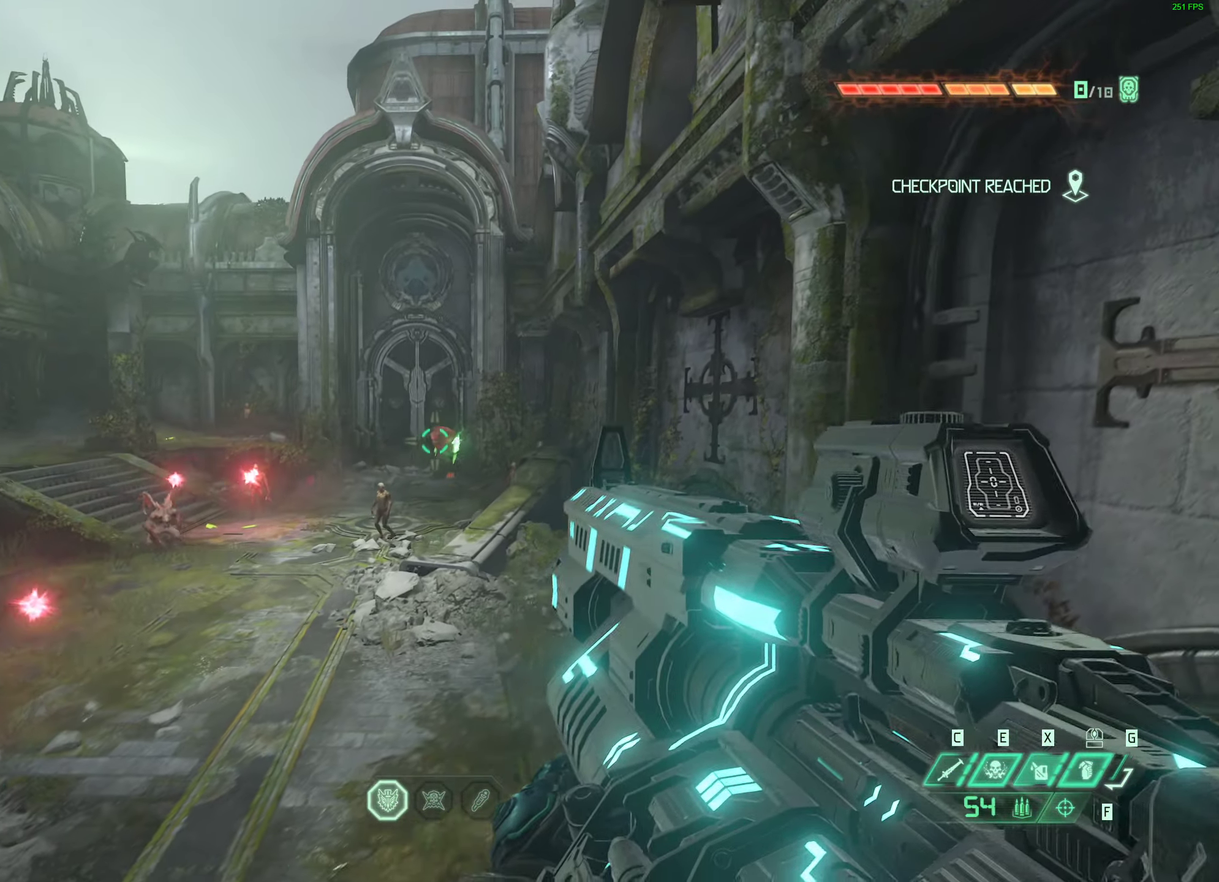
{"keys": ["a"], "mouse": ["right"], "events": [[33, "mouse_left", "down"], [66, "q", "down"], [116, "w", "up"], [133, "mouse_right", "up"], [150, "mouse_left", "up"], [183, "q", "up"], [316, "a", "down"], [316, "mouse_left", "down"], [450, "mouse_left", "up"], [450, "mouse_right", "down"]]}
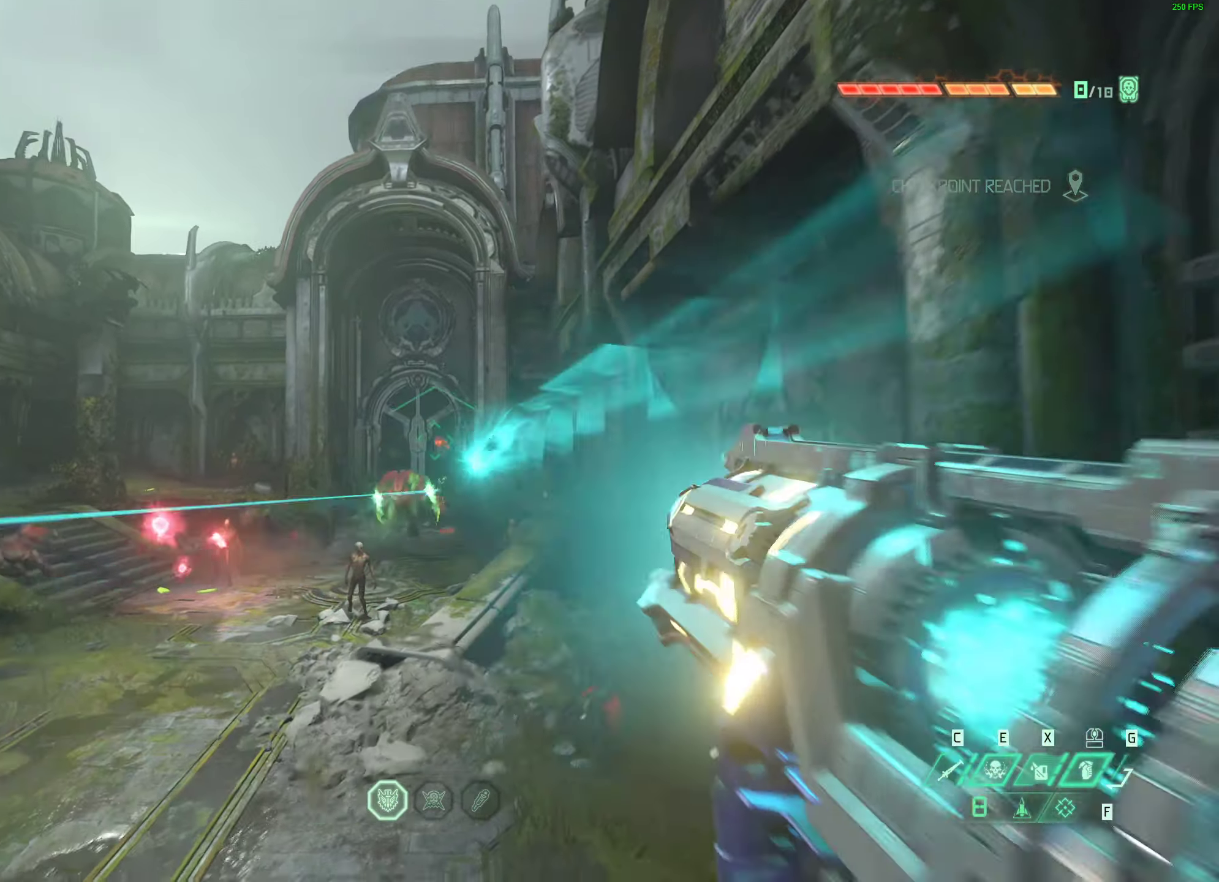
{"keys": ["d", "s", "space"], "mouse": ["left", "right"], "events": [[66, "mouse_left", "down"], [166, "mouse_left", "up"], [266, "mouse_left", "down"], [333, "d", "down"], [383, "mouse_left", "up"], [450, "mouse_left", "down"], [466, "s", "down"], [466, "space", "down"], [483, "a", "up"]]}
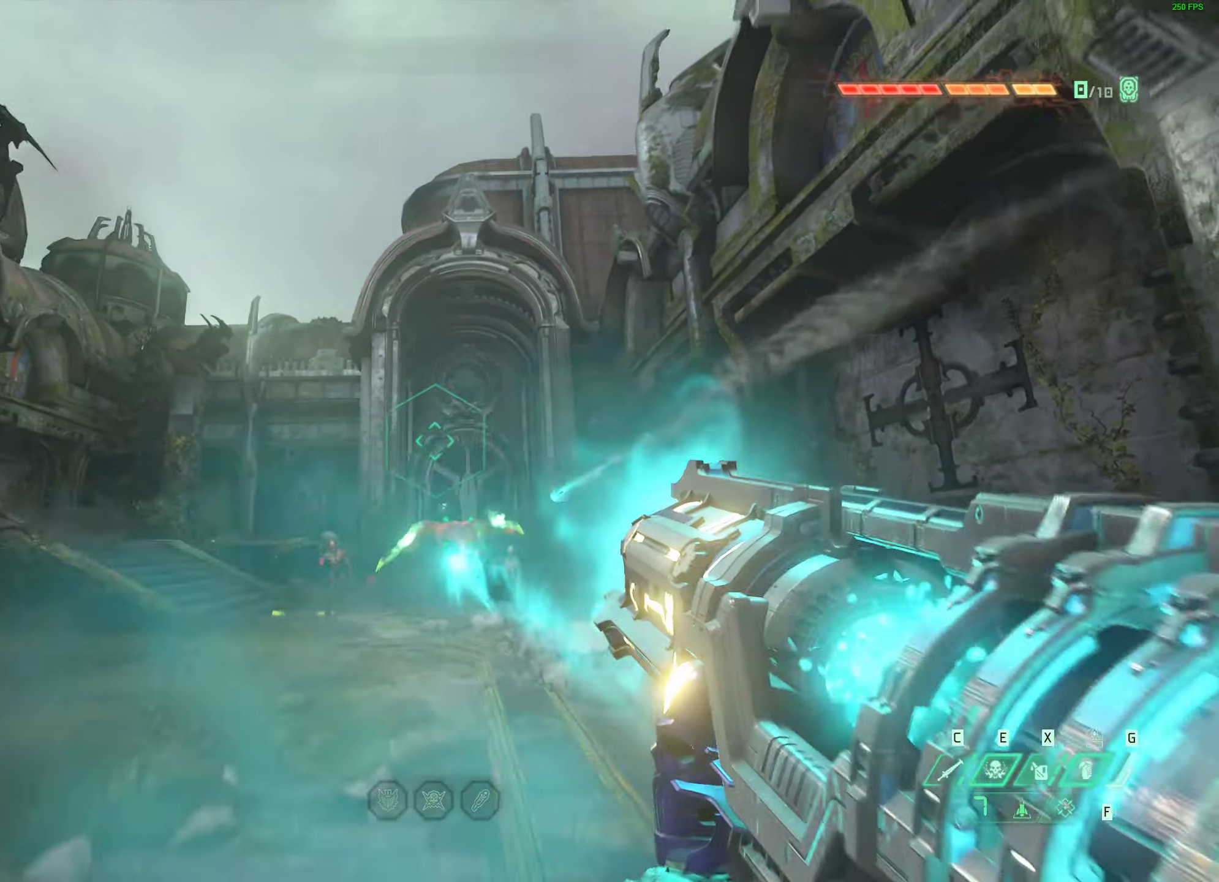
{"keys": ["s"], "mouse": ["right"], "events": [[50, "mouse_left", "up"], [133, "space", "up"], [150, "mouse_left", "down"], [250, "mouse_left", "up"], [366, "d", "up"], [366, "mouse_left", "down"], [433, "mouse_left", "up"]]}
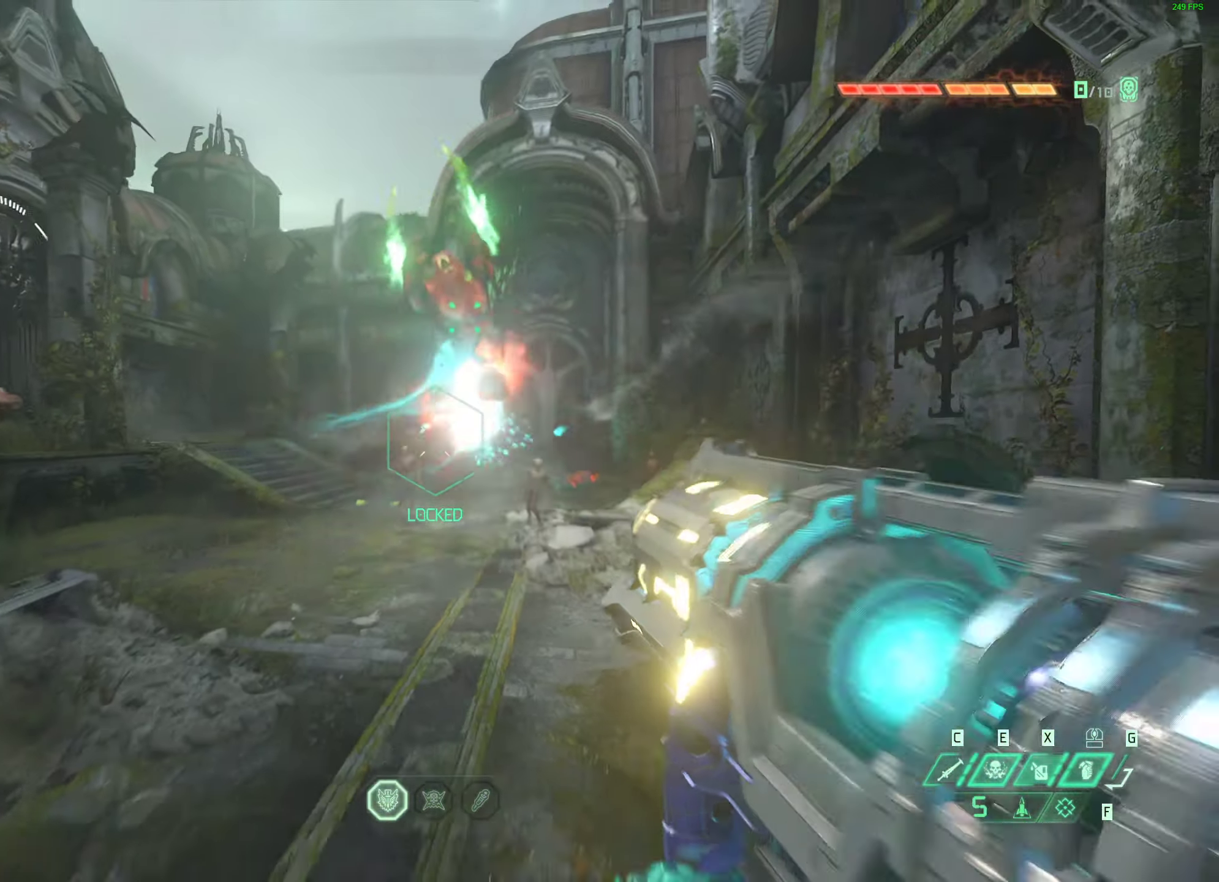
{"keys": ["a", "s"], "mouse": ["left", "right"], "events": [[83, "mouse_left", "down"], [150, "mouse_left", "up"], [266, "mouse_left", "down"], [366, "mouse_left", "up"], [450, "mouse_left", "down"], [483, "a", "down"]]}
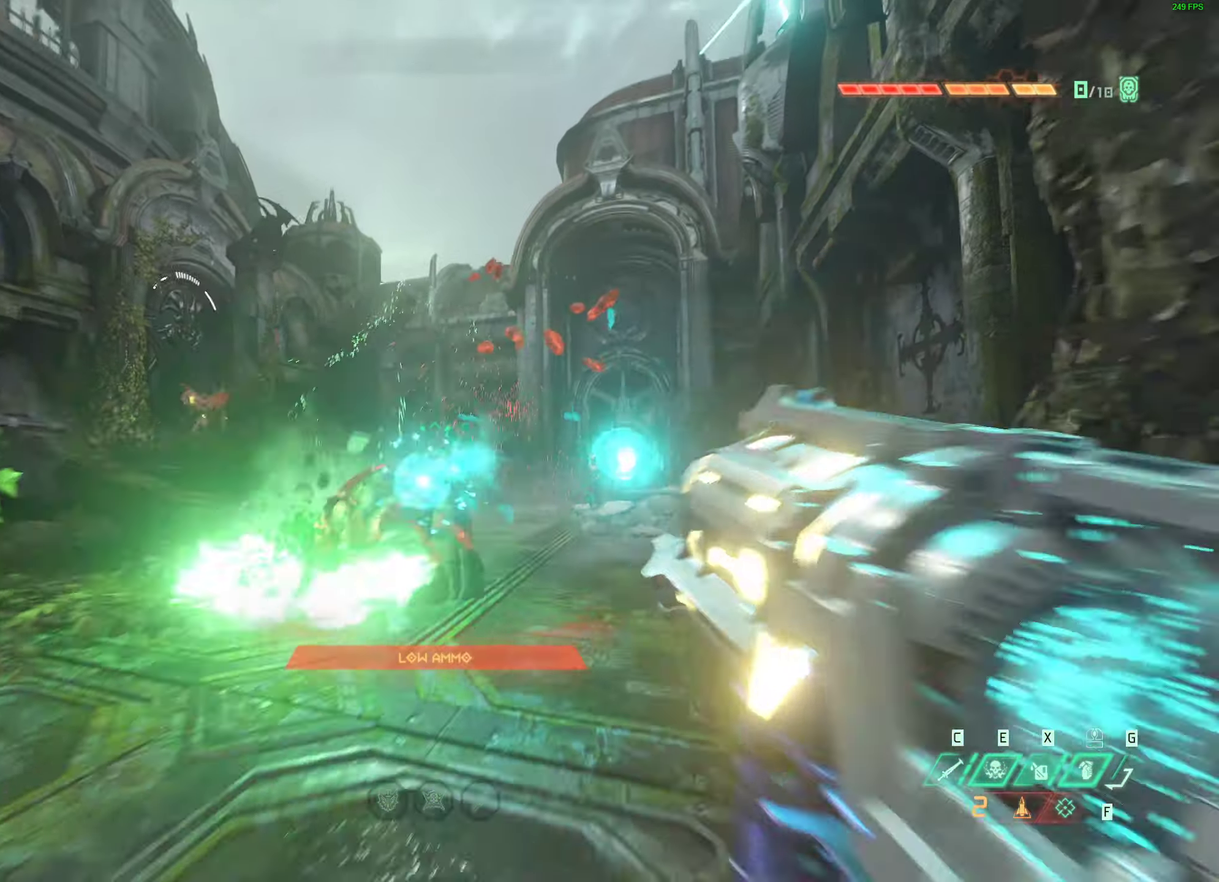
{"keys": [], "mouse": []}
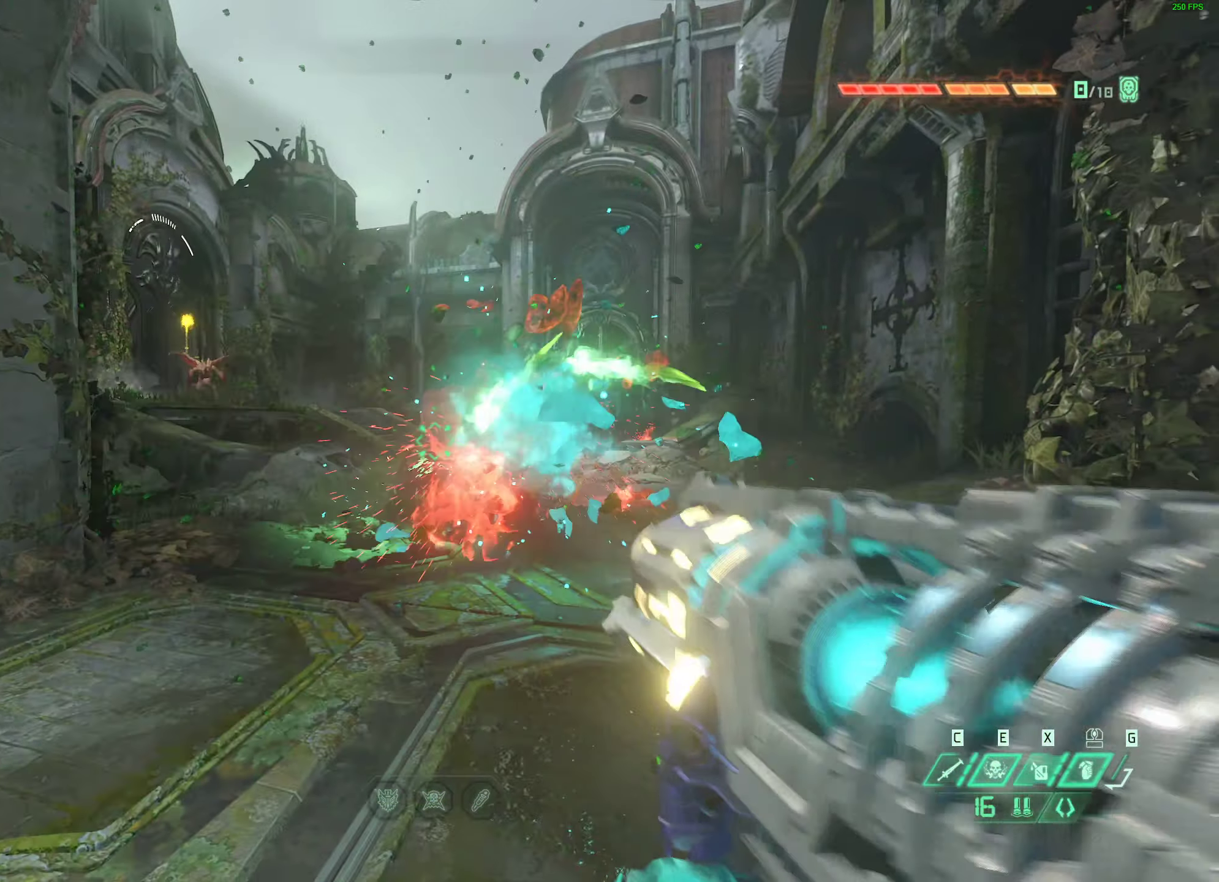
{"keys": [], "mouse": ["left"], "events": [[50, "w", "down"], [100, "shift", "down"], [250, "shift", "up"], [250, "w", "up"], [283, "mouse_left", "down"]]}
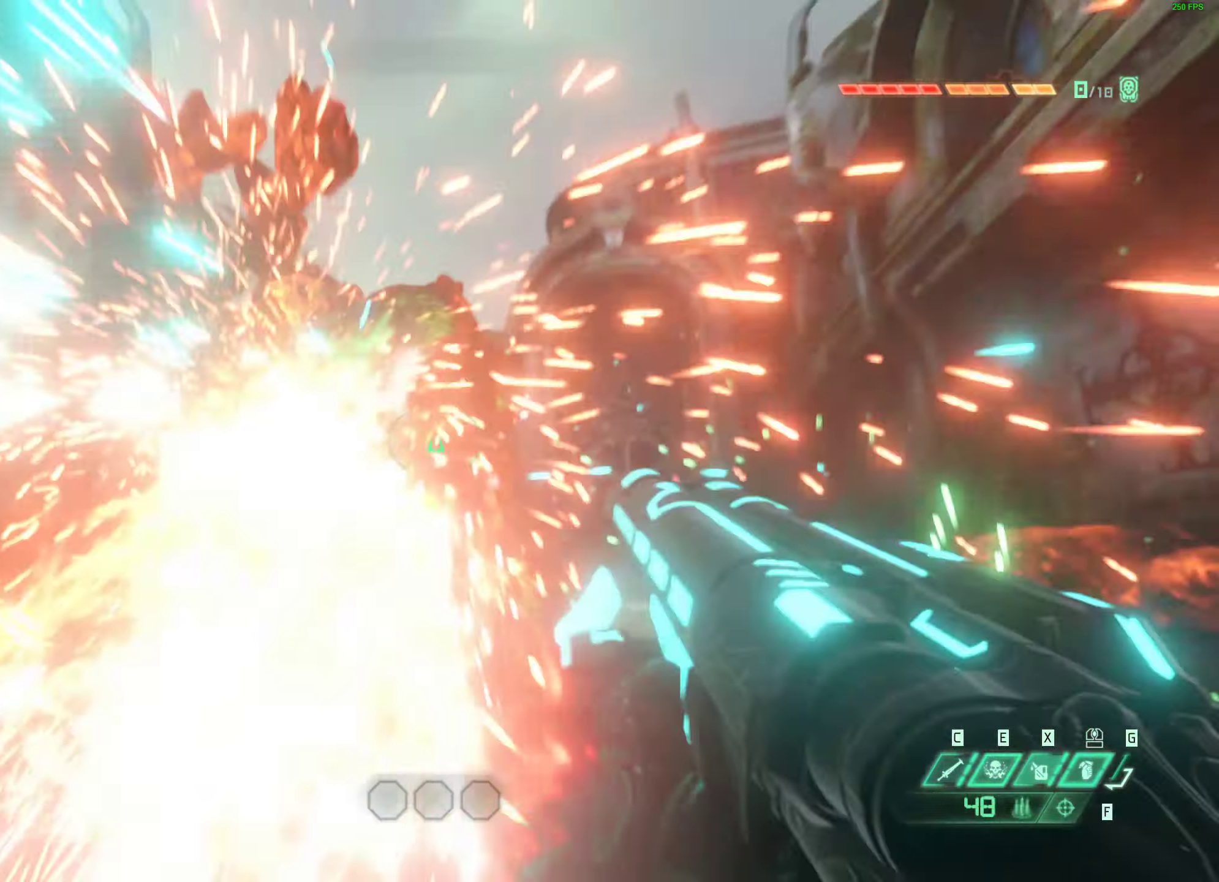
{"keys": ["w"], "mouse": ["left"], "events": [[116, "mouse_left", "up"], [250, "w", "down"], [283, "mouse_right", "down"], [350, "mouse_left", "down"], [450, "mouse_right", "up"]]}
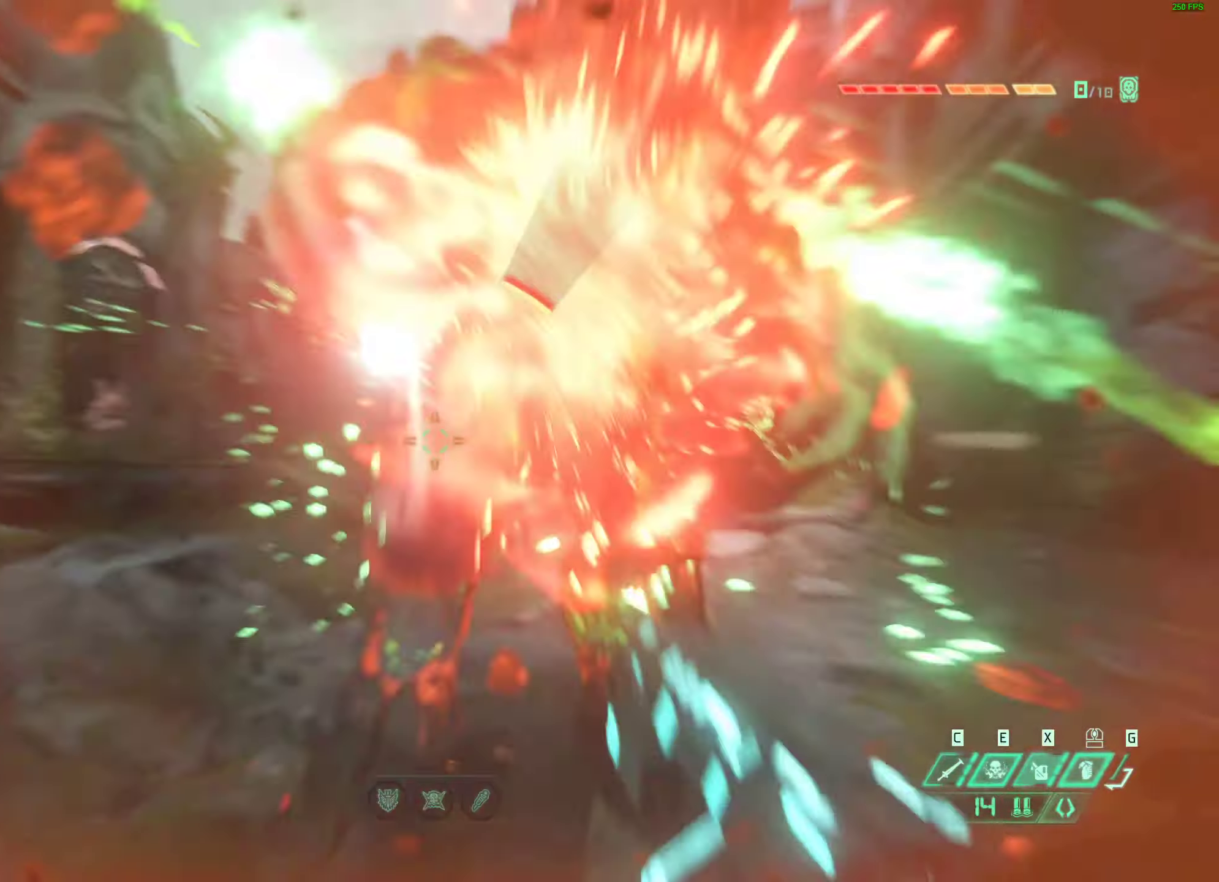
{"keys": ["s"], "mouse": [], "events": [[33, "mouse_left", "up"], [33, "w", "up"], [150, "mouse_left", "down"], [183, "s", "down"], [333, "mouse_left", "up"]]}
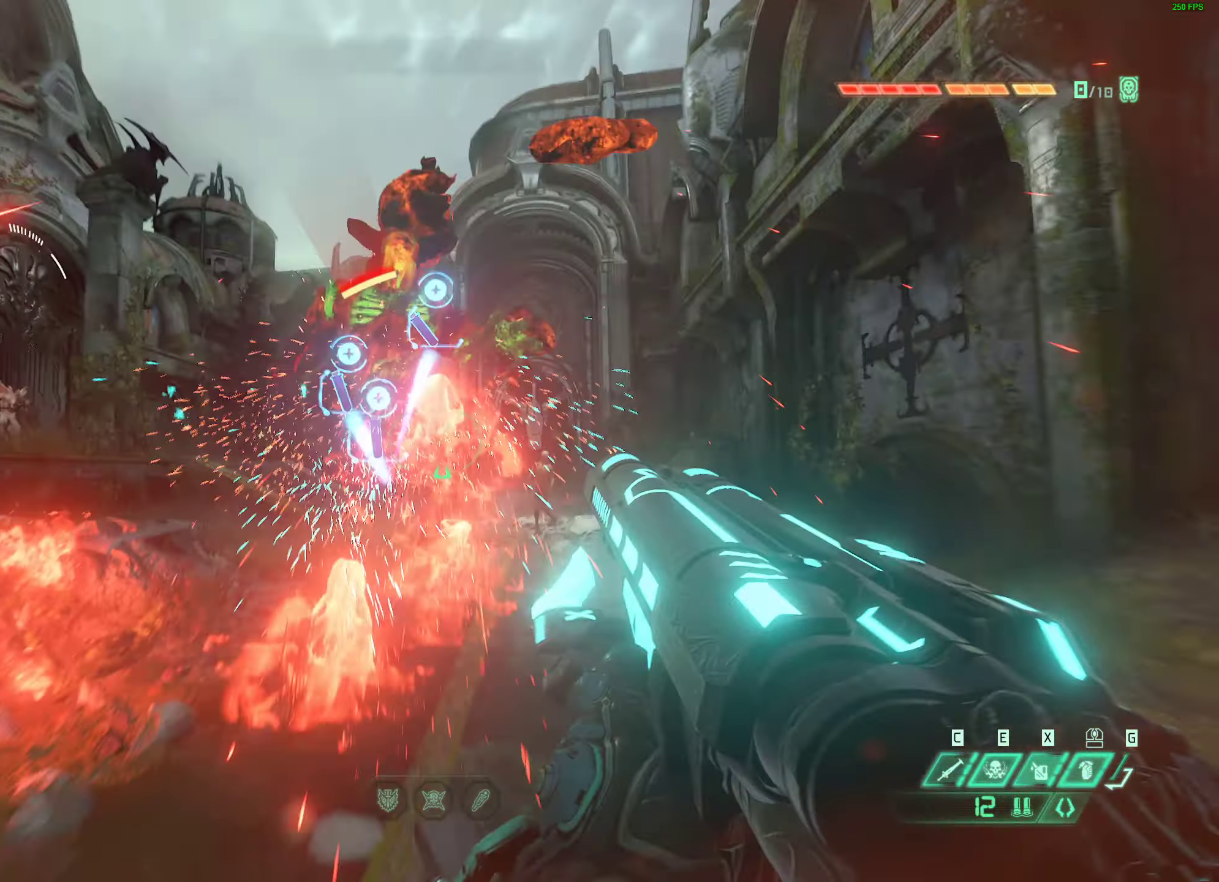
{"keys": ["w"], "mouse": ["right"], "events": [[33, "mouse_right", "down"], [50, "ctrl", "down"], [200, "ctrl", "up"], [200, "d", "down"], [250, "s", "up"], [383, "d", "up"], [450, "w", "down"]]}
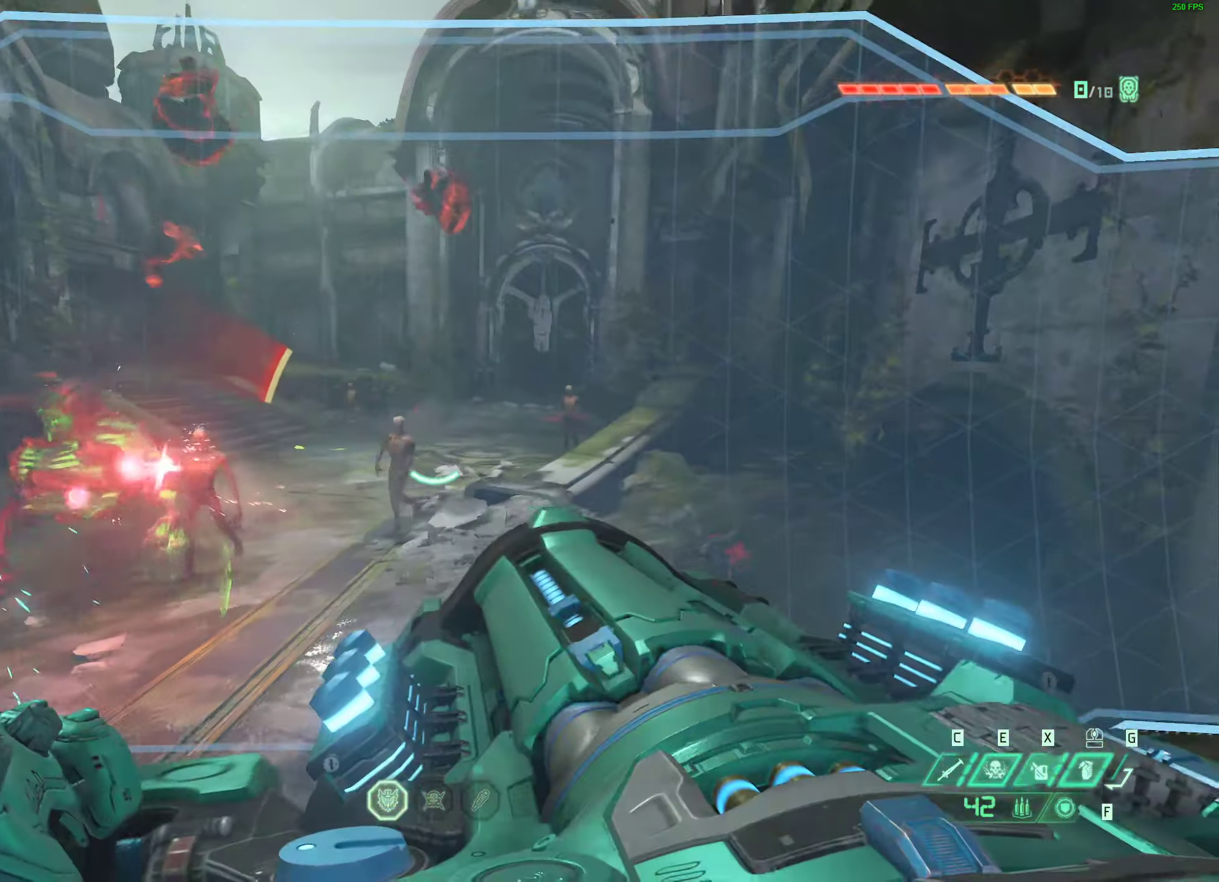
{"keys": ["x"], "mouse": ["right"], "events": [[167, "a", "down"], [167, "w", "up"], [217, "w", "down"], [300, "w", "up"], [383, "w", "down"], [417, "x", "down"], [467, "a", "up"], [483, "w", "up"]]}
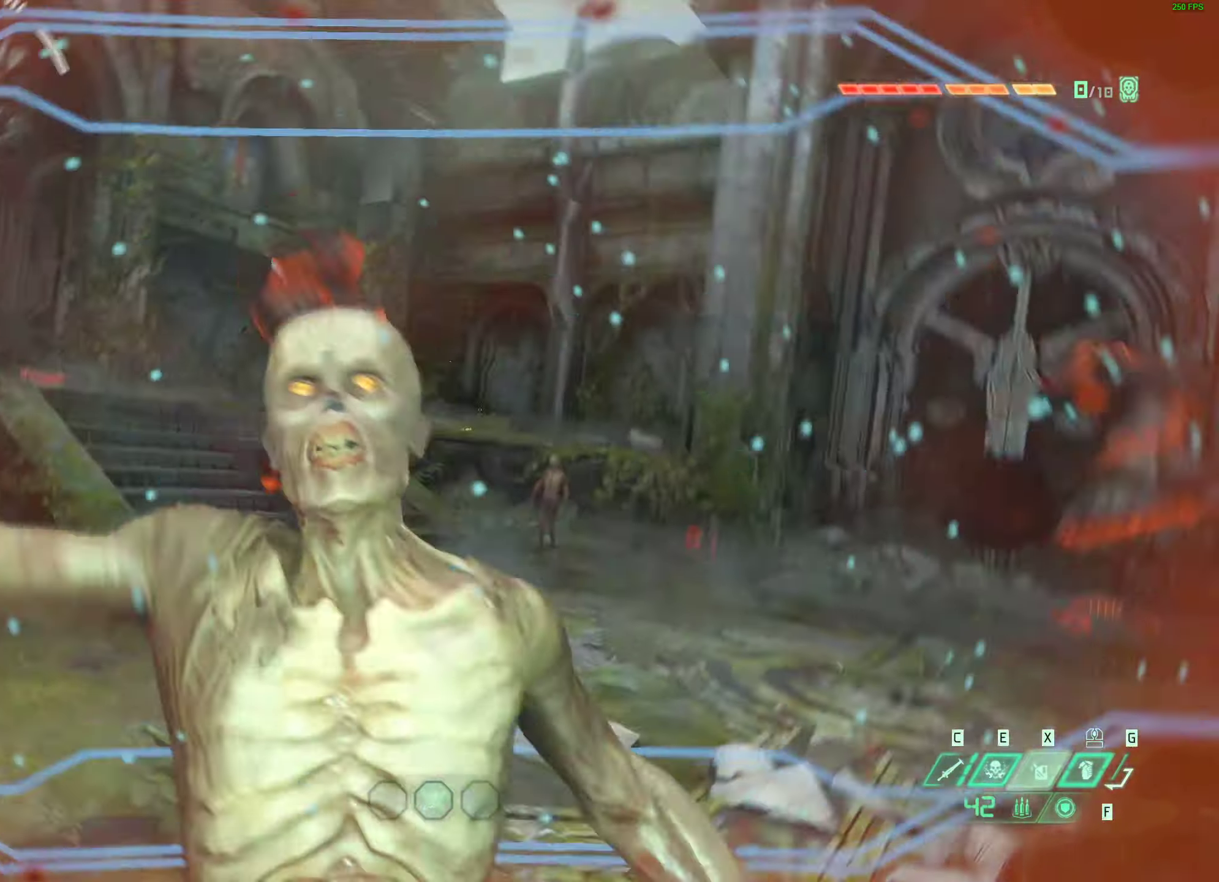
{"keys": [], "mouse": [], "events": [[50, "x", "up"], [267, "mouse_right", "up"]]}
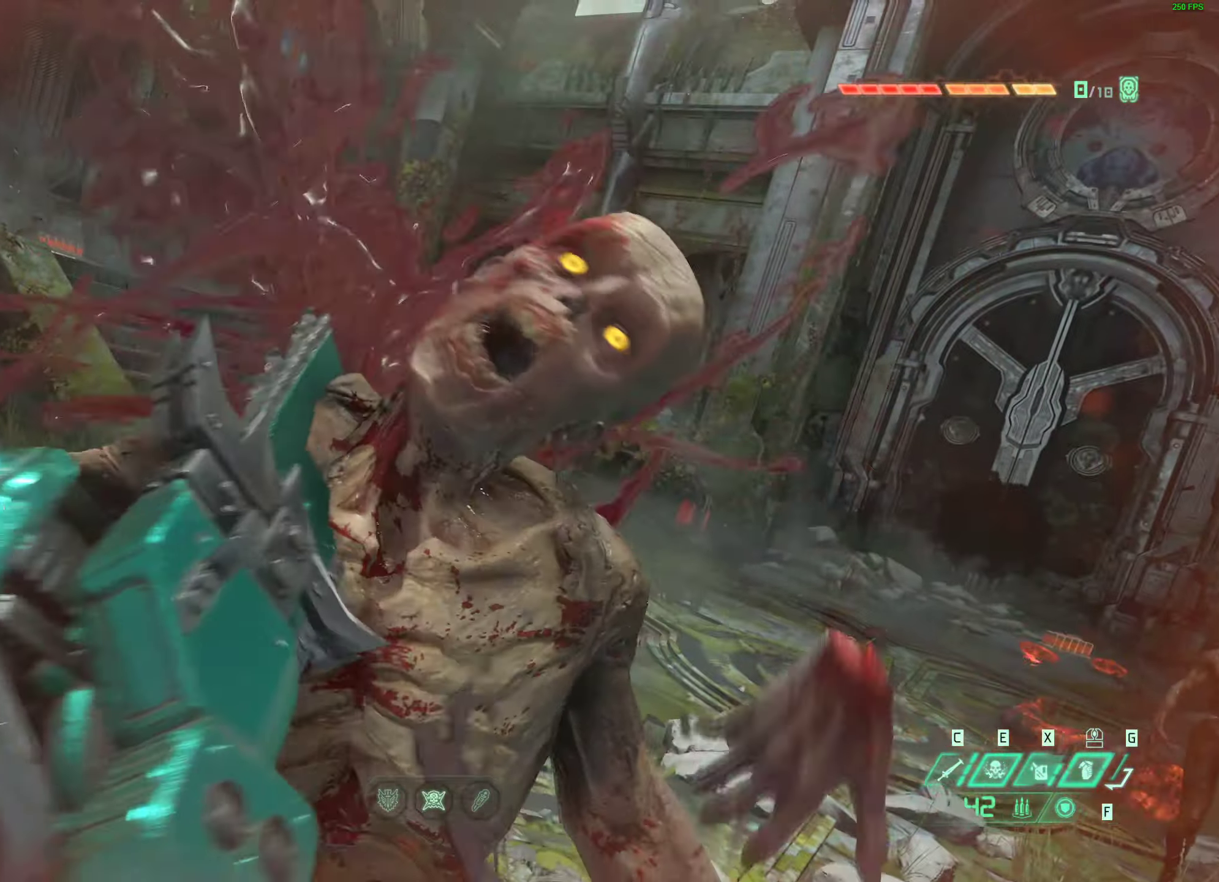
{"keys": [], "mouse": [], "events": []}